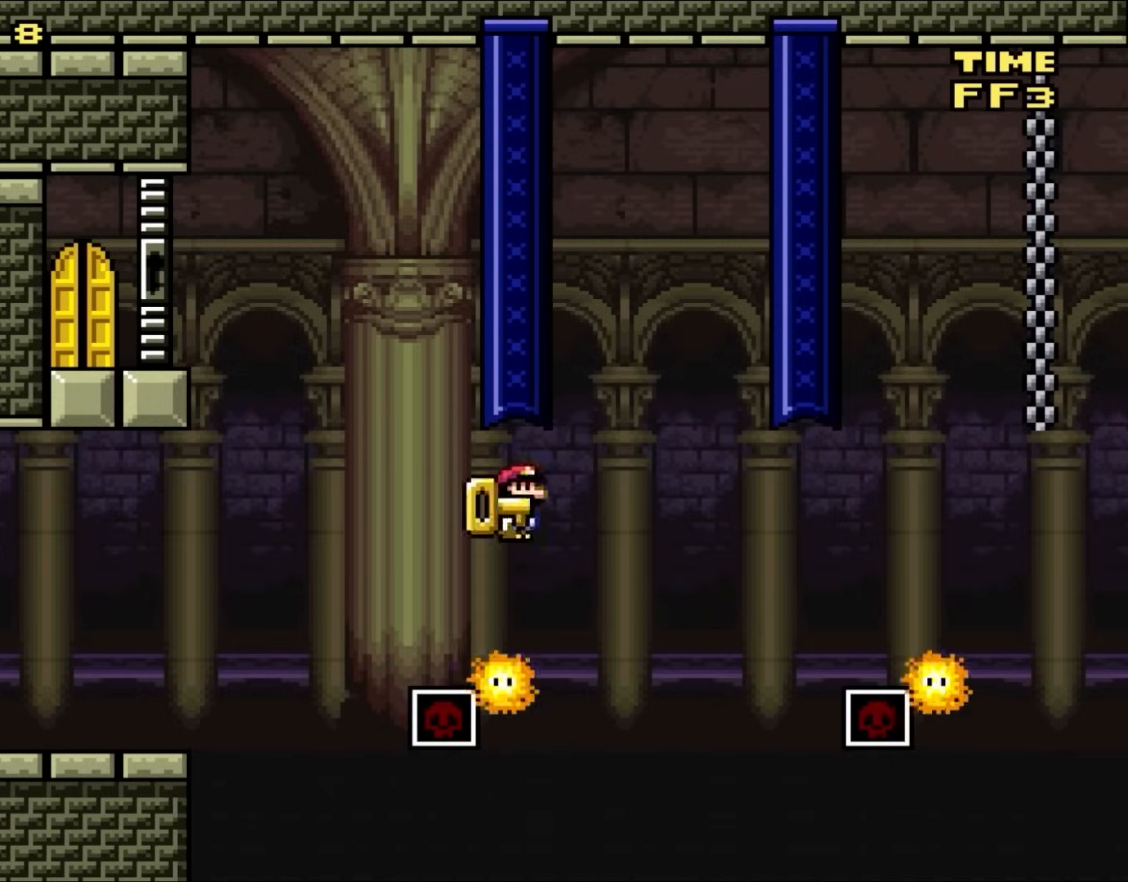
Gameplay with a controller (Nintendo layout); each line is a JSON object with the inputs held at the frame after it. "events" lists button and stick changes between this image and that frame as [ms after this image, input, new state], when the widget could be followed in between. Not read: L1 L3 R3 Y.
{"buttons": ["A", "X"], "events": [[17, "A", "up"], [117, "DPAD_LEFT", "up"], [400, "A", "down"]]}
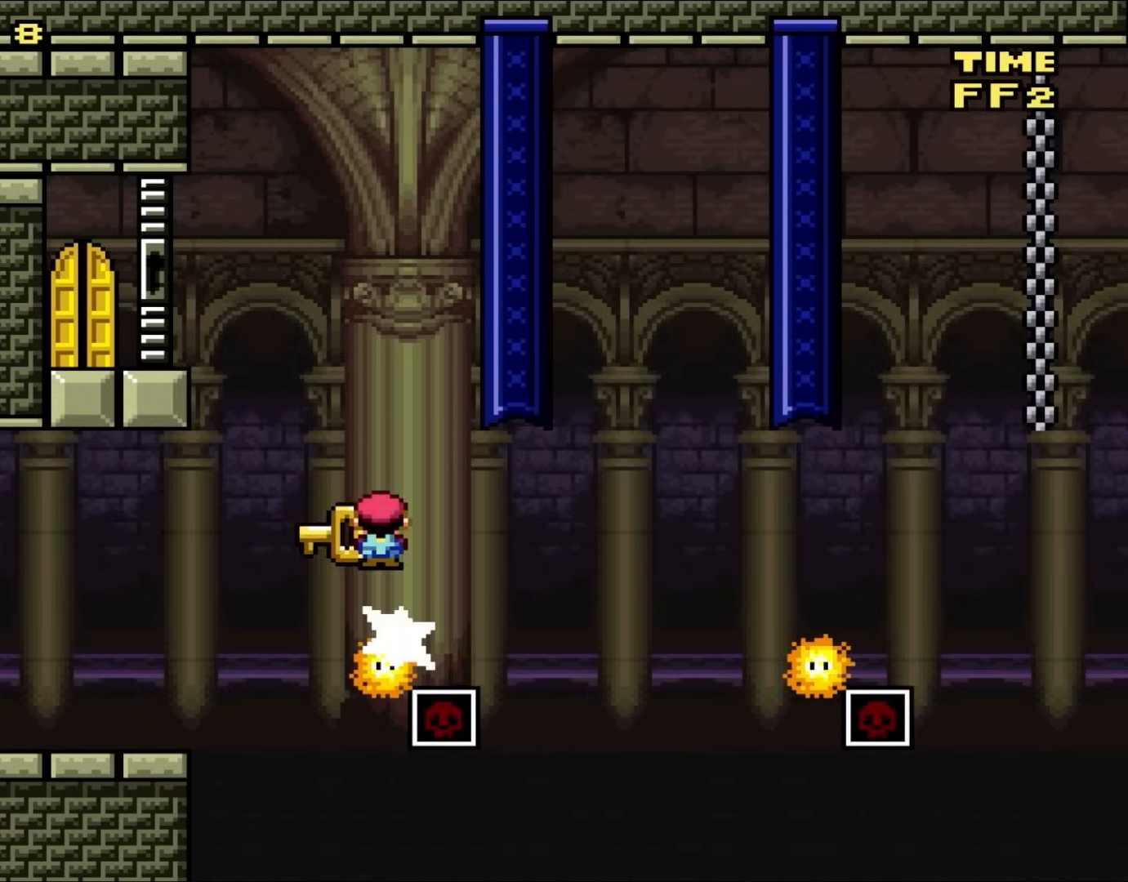
{"buttons": ["A", "X", "DPAD_LEFT"], "events": [[50, "DPAD_LEFT", "down"]]}
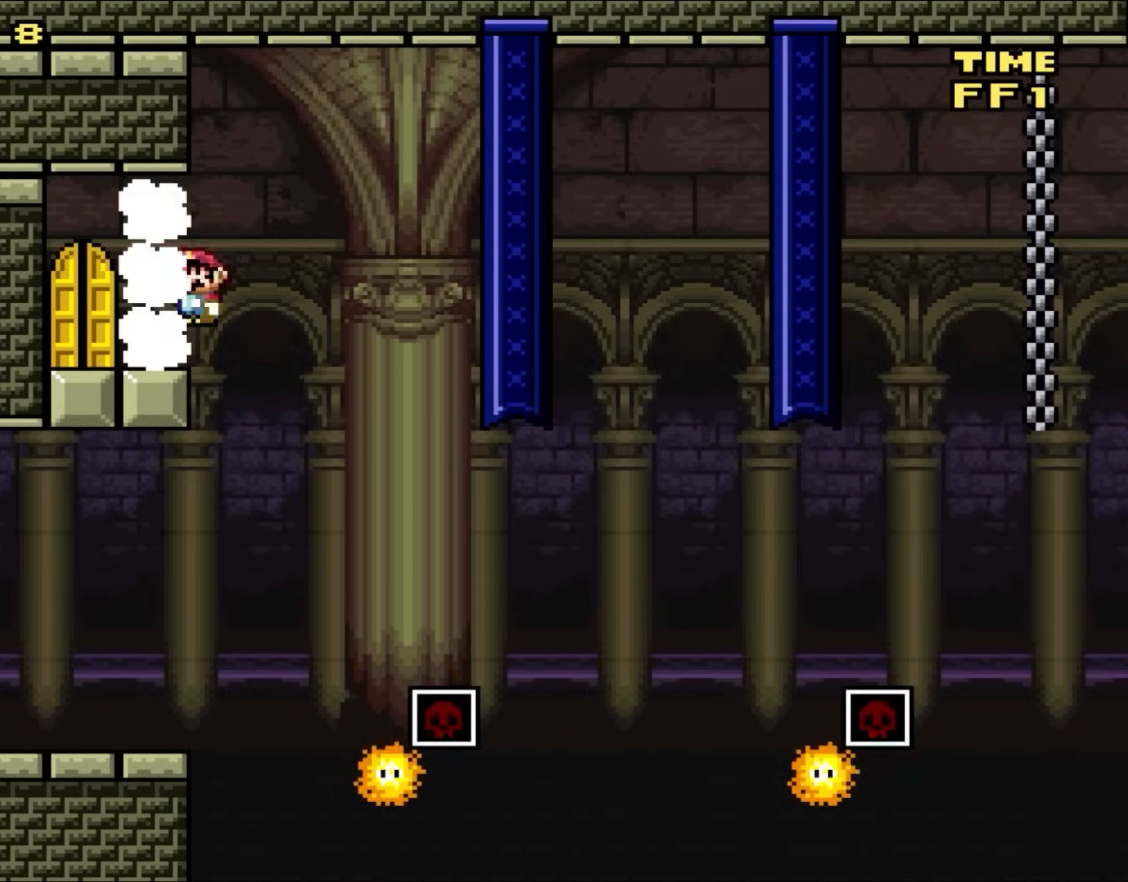
{"buttons": ["DPAD_UP"], "events": [[350, "A", "up"], [383, "DPAD_LEFT", "up"], [417, "X", "up"], [483, "DPAD_UP", "down"]]}
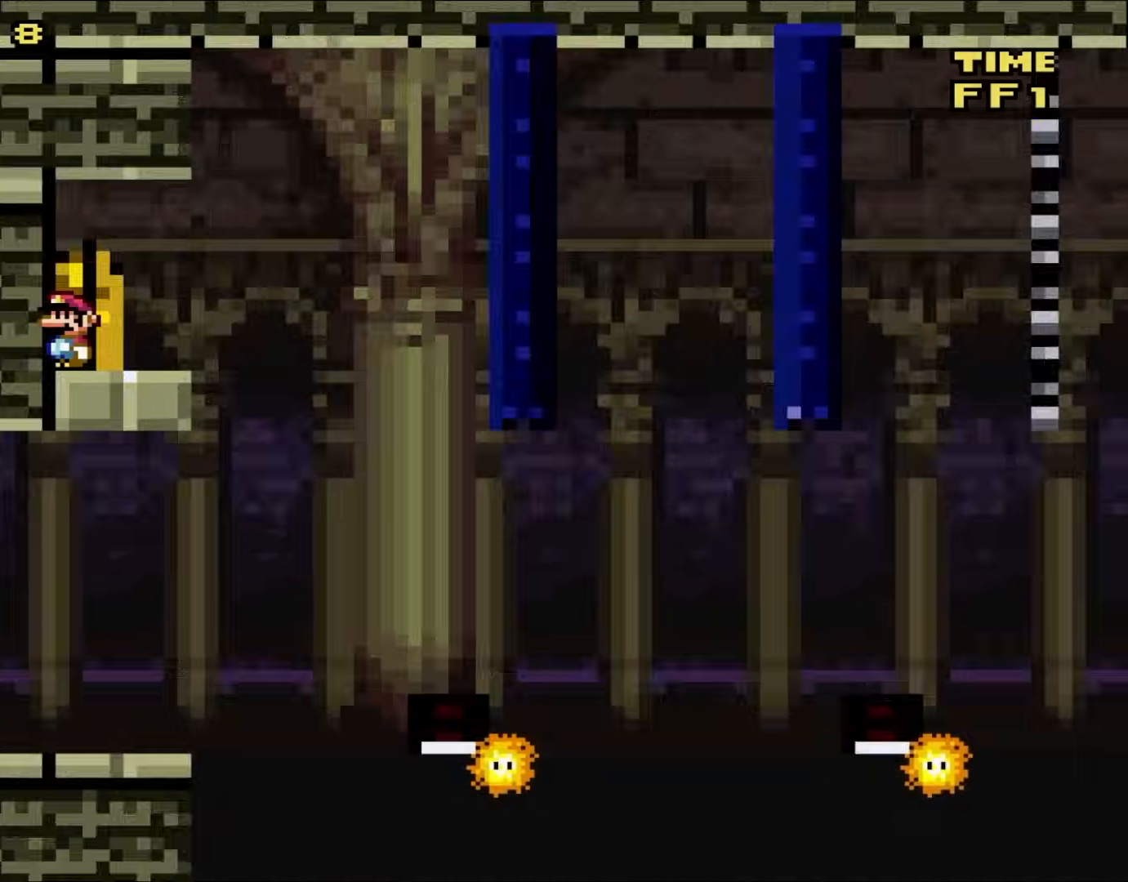
{"buttons": [], "events": [[117, "DPAD_UP", "up"]]}
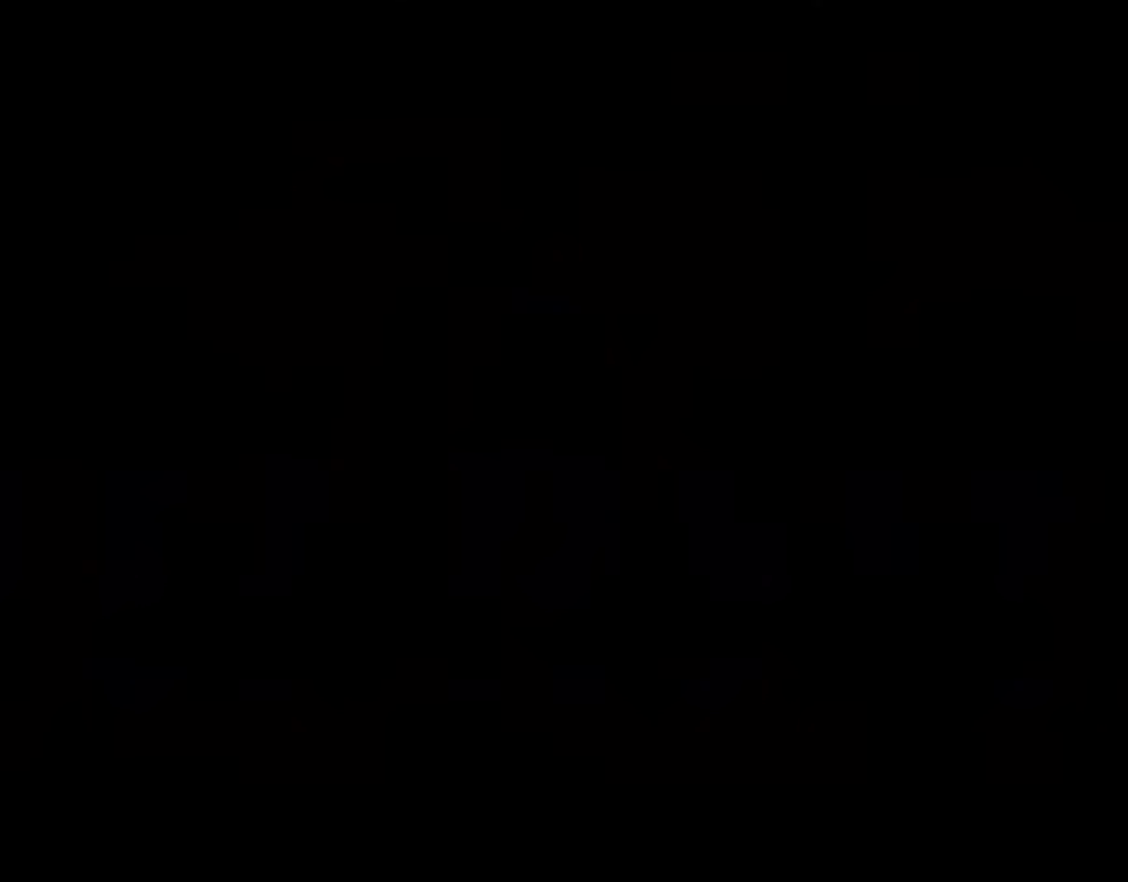
{"buttons": ["B"], "events": [[467, "B", "down"]]}
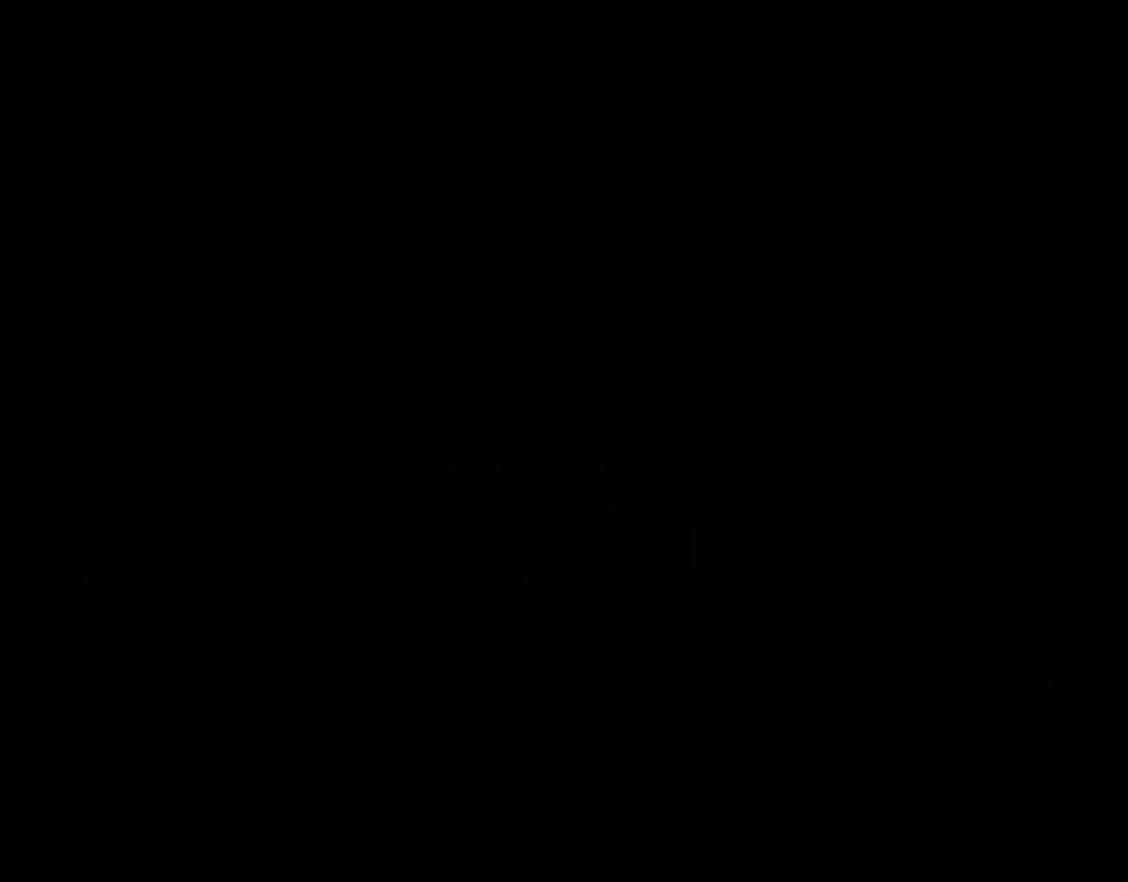
{"buttons": ["B"], "events": []}
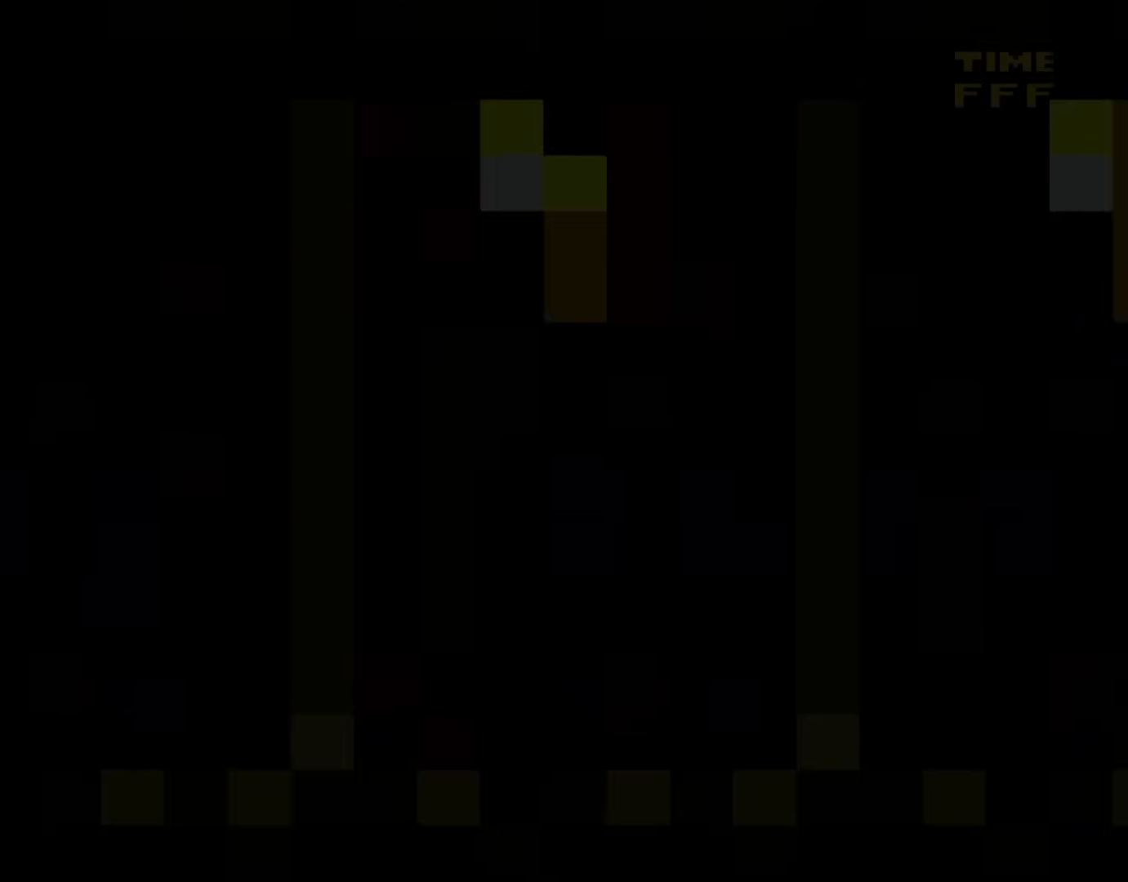
{"buttons": ["B"], "events": []}
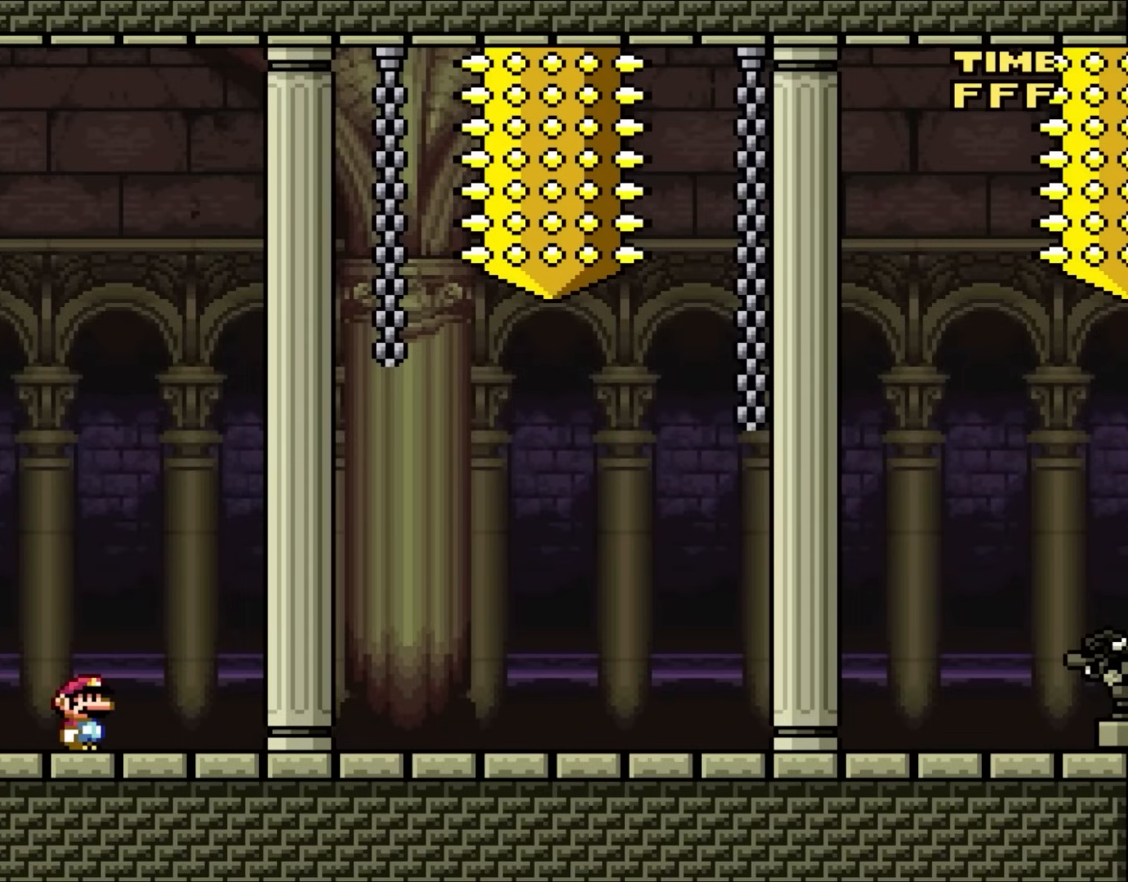
{"buttons": ["B"], "events": []}
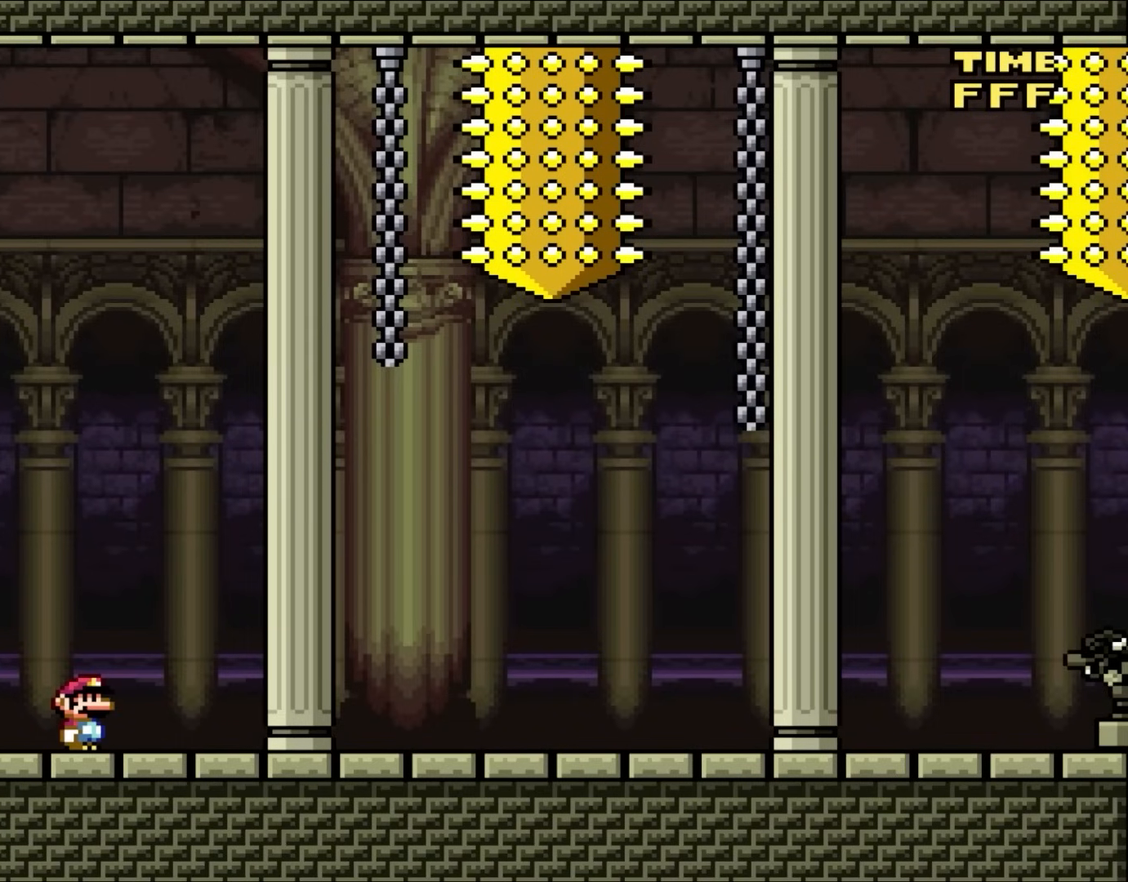
{"buttons": ["B"], "events": []}
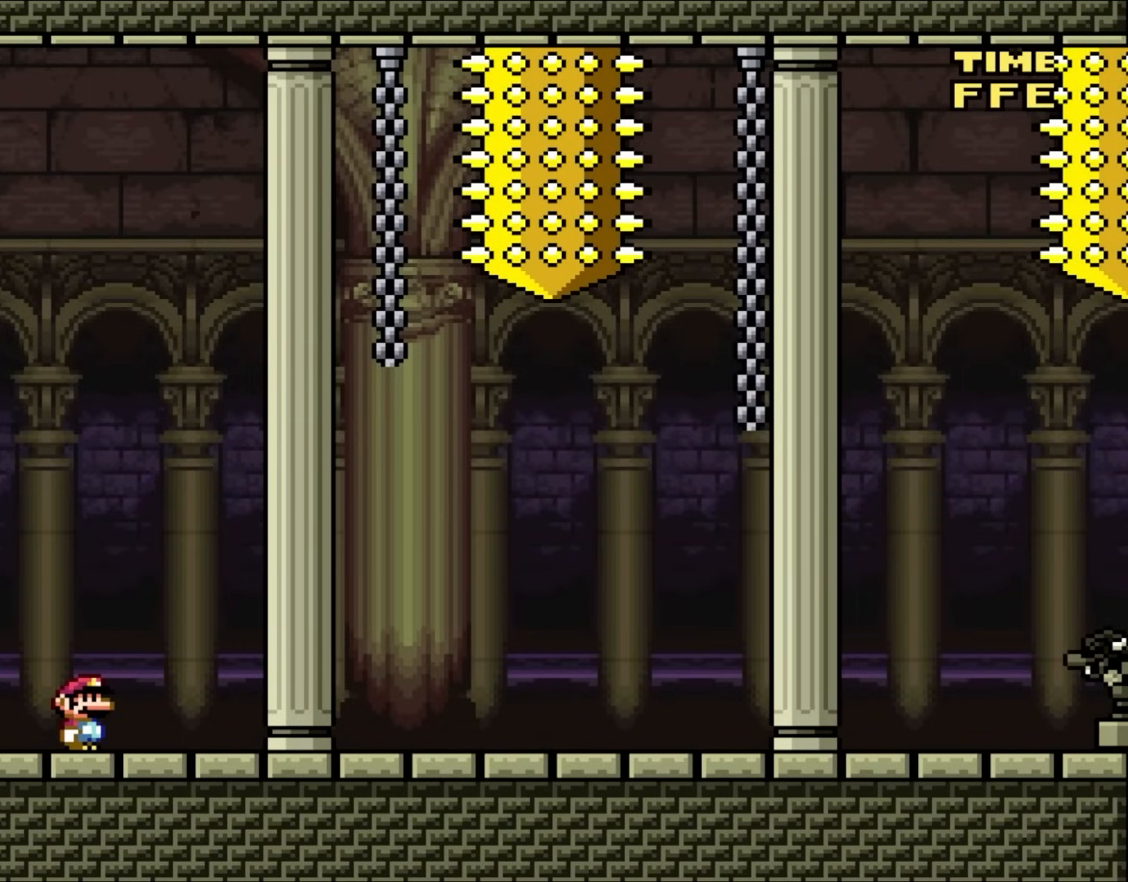
{"buttons": ["B"], "events": []}
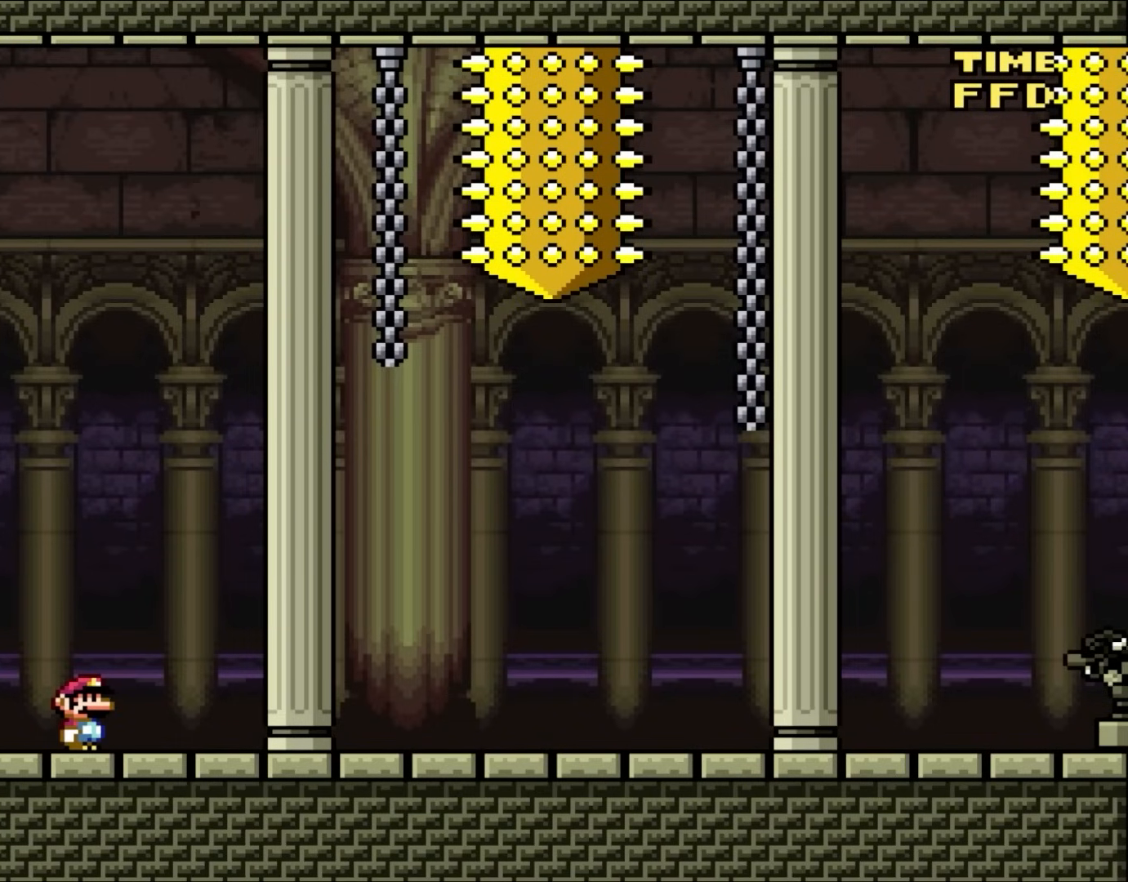
{"buttons": ["B"], "events": []}
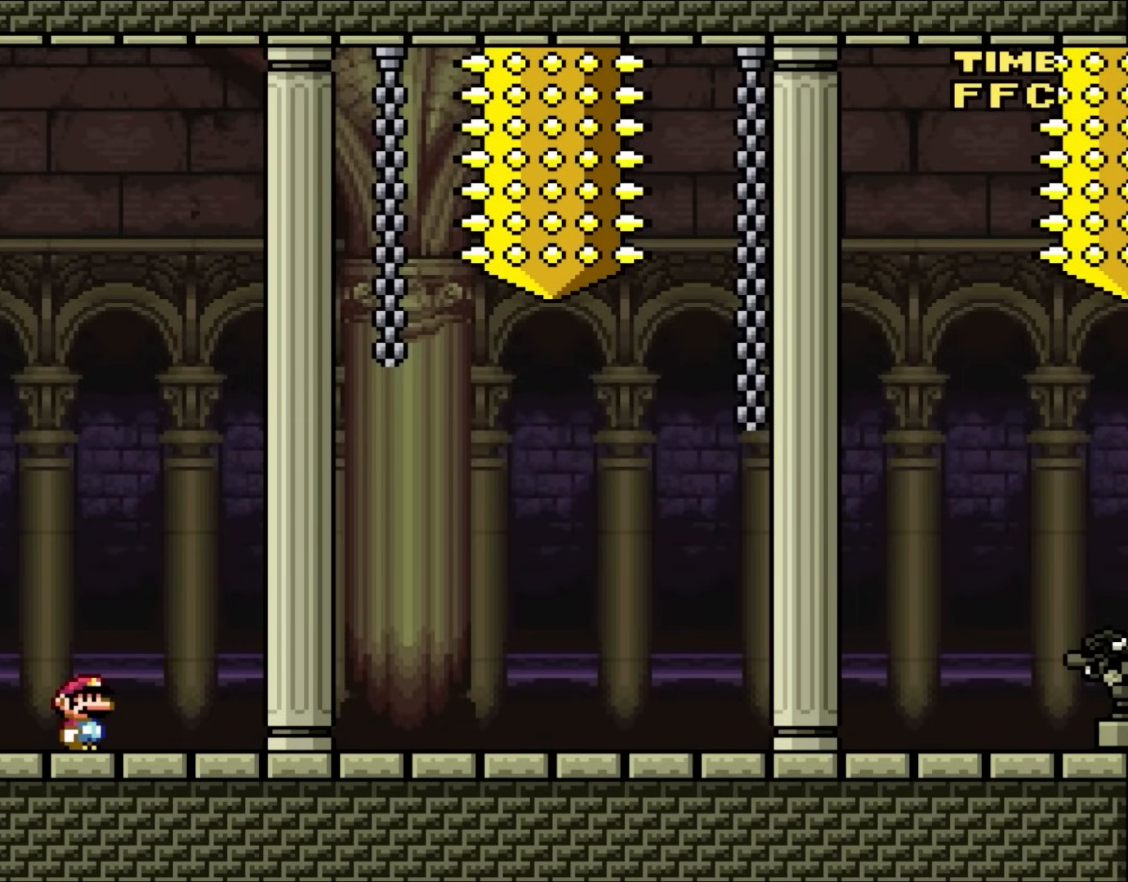
{"buttons": ["DPAD_RIGHT"], "events": [[167, "B", "up"], [433, "DPAD_RIGHT", "down"]]}
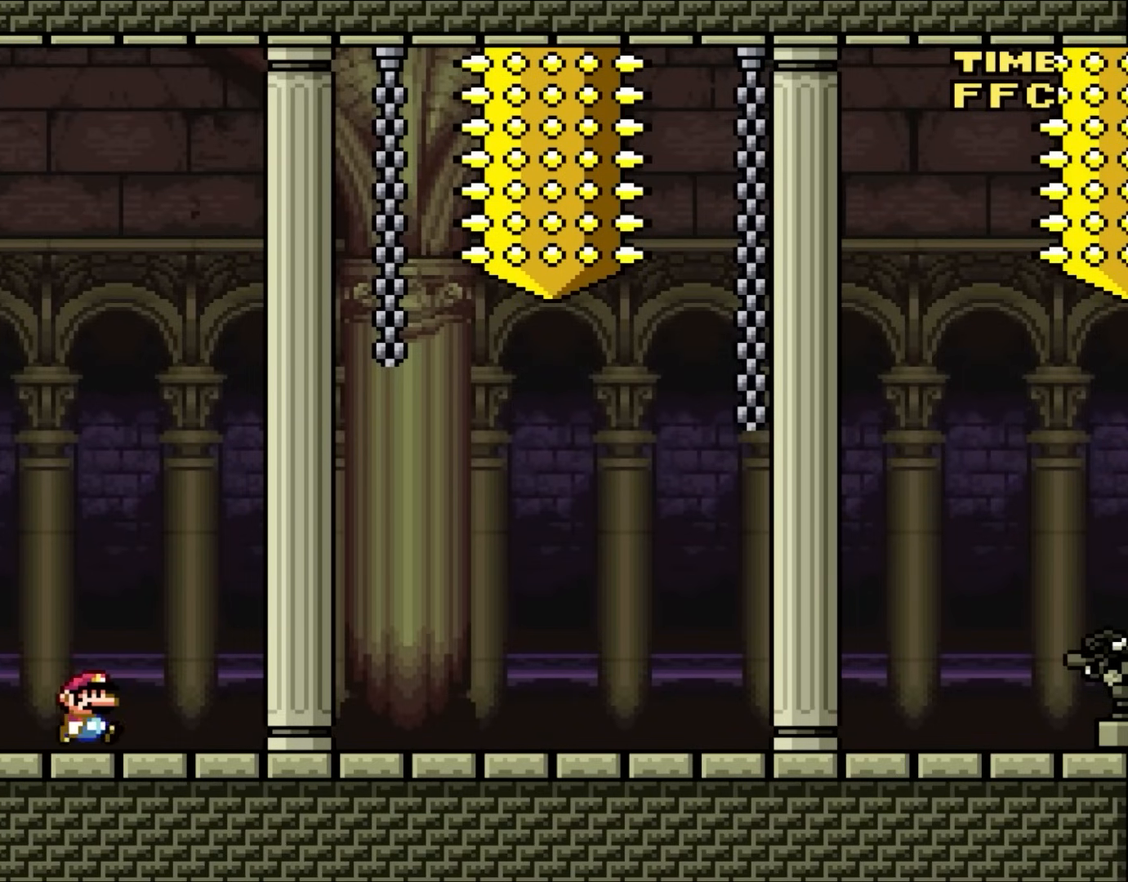
{"buttons": ["DPAD_RIGHT"], "events": [[150, "DPAD_RIGHT", "up"], [433, "DPAD_RIGHT", "down"]]}
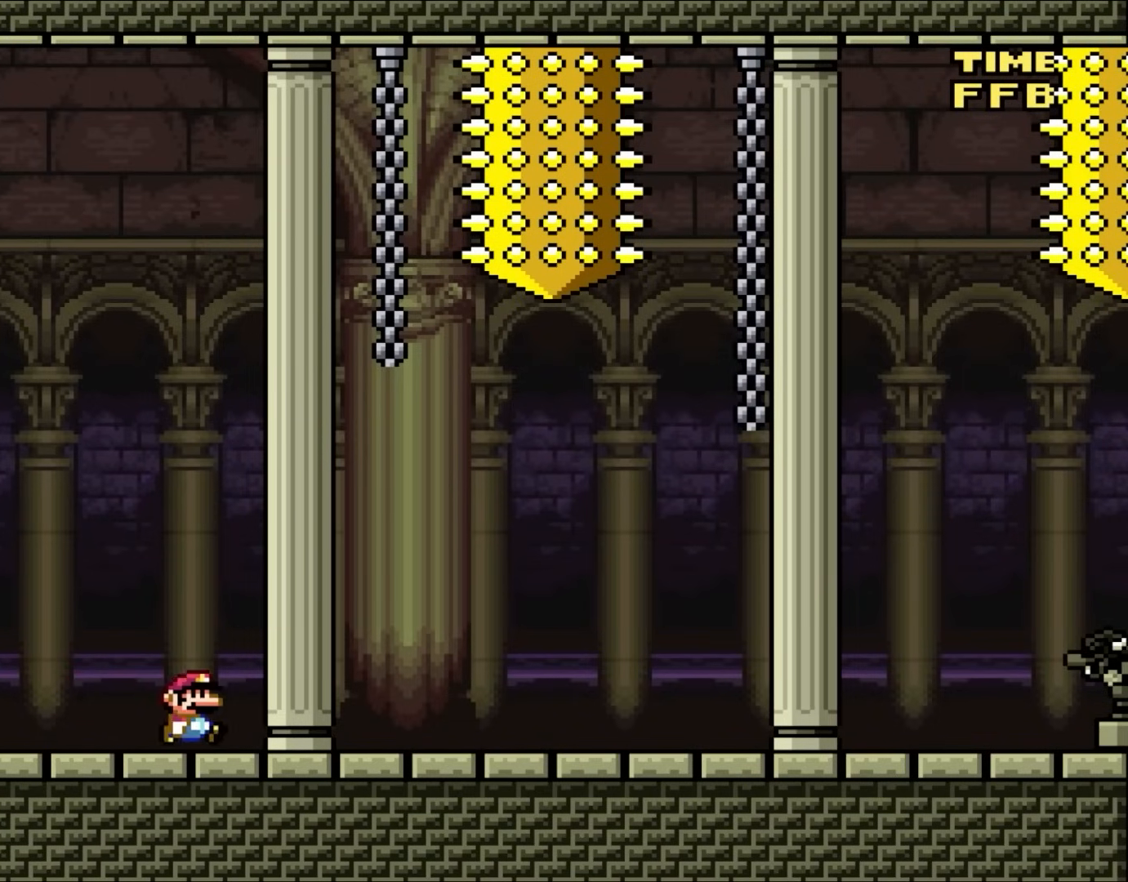
{"buttons": [], "events": [[133, "DPAD_RIGHT", "up"]]}
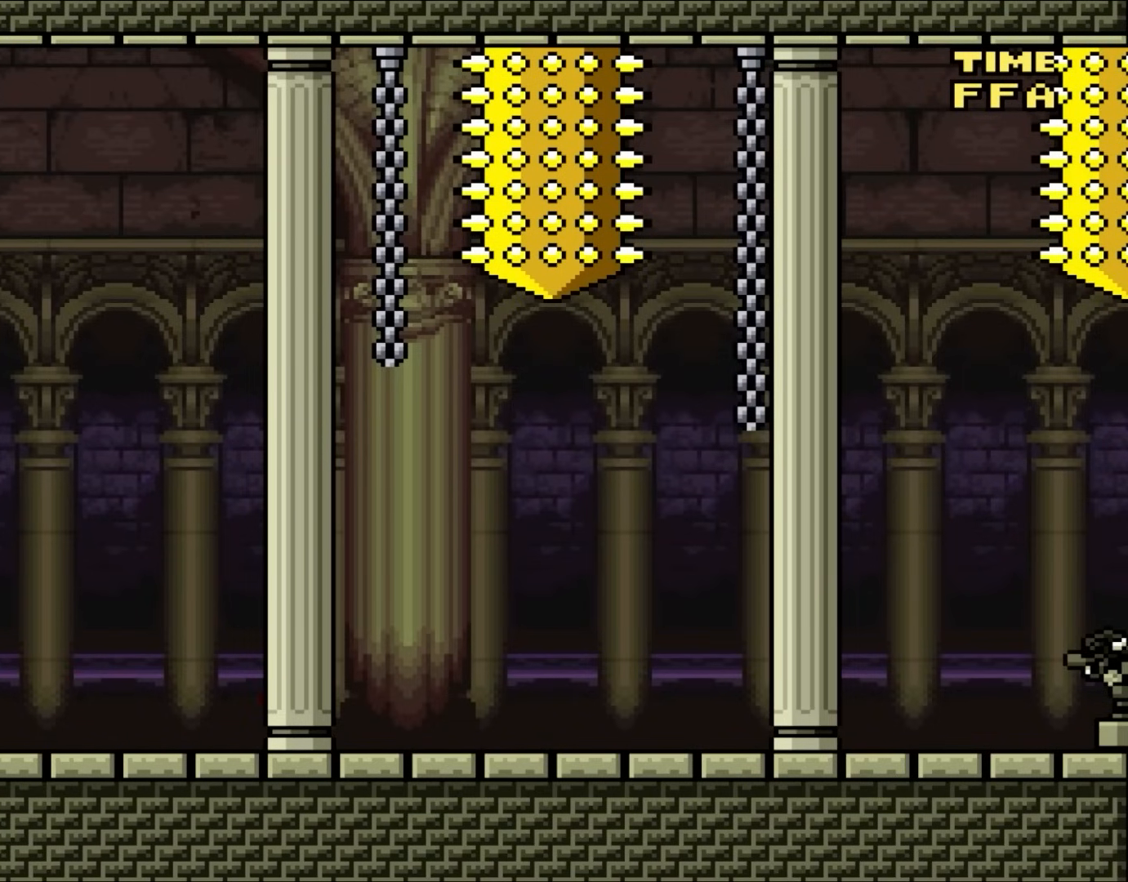
{"buttons": [], "events": [[100, "DPAD_RIGHT", "down"], [300, "DPAD_RIGHT", "up"]]}
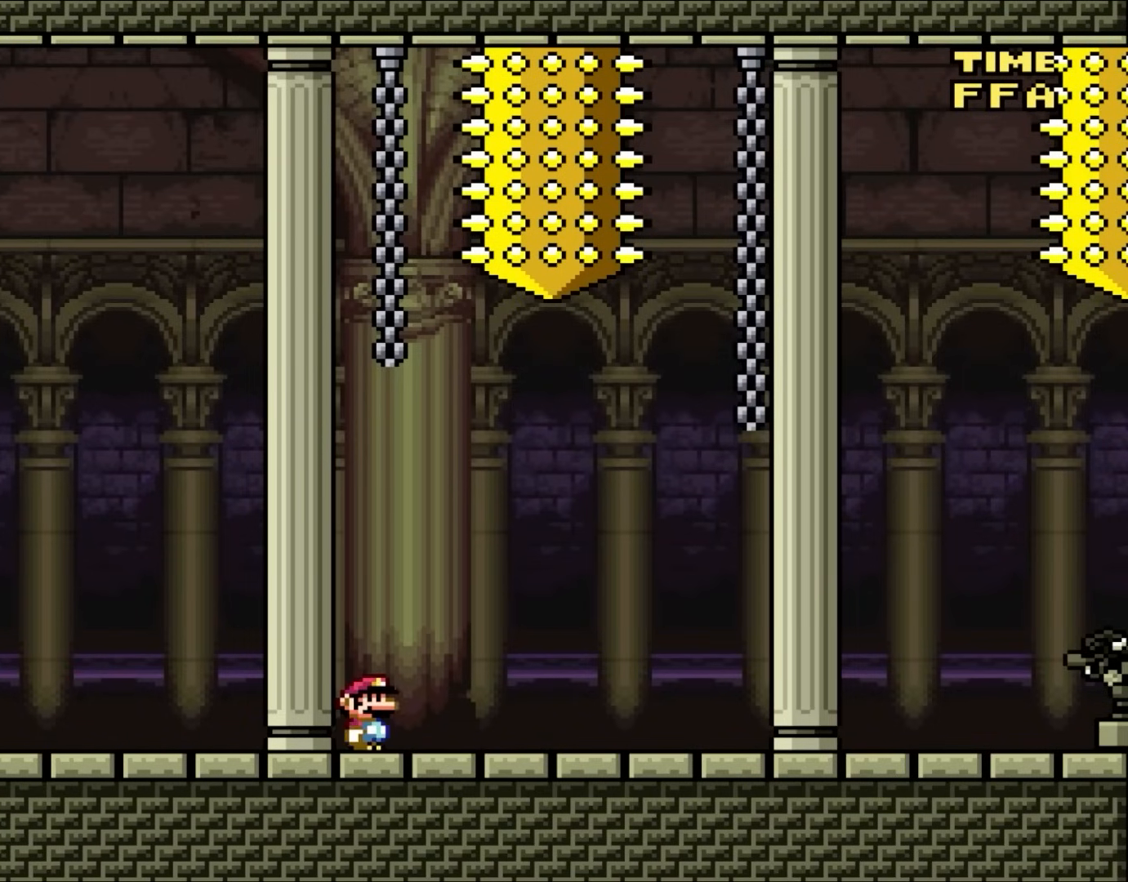
{"buttons": ["DPAD_RIGHT"], "events": [[217, "DPAD_RIGHT", "down"]]}
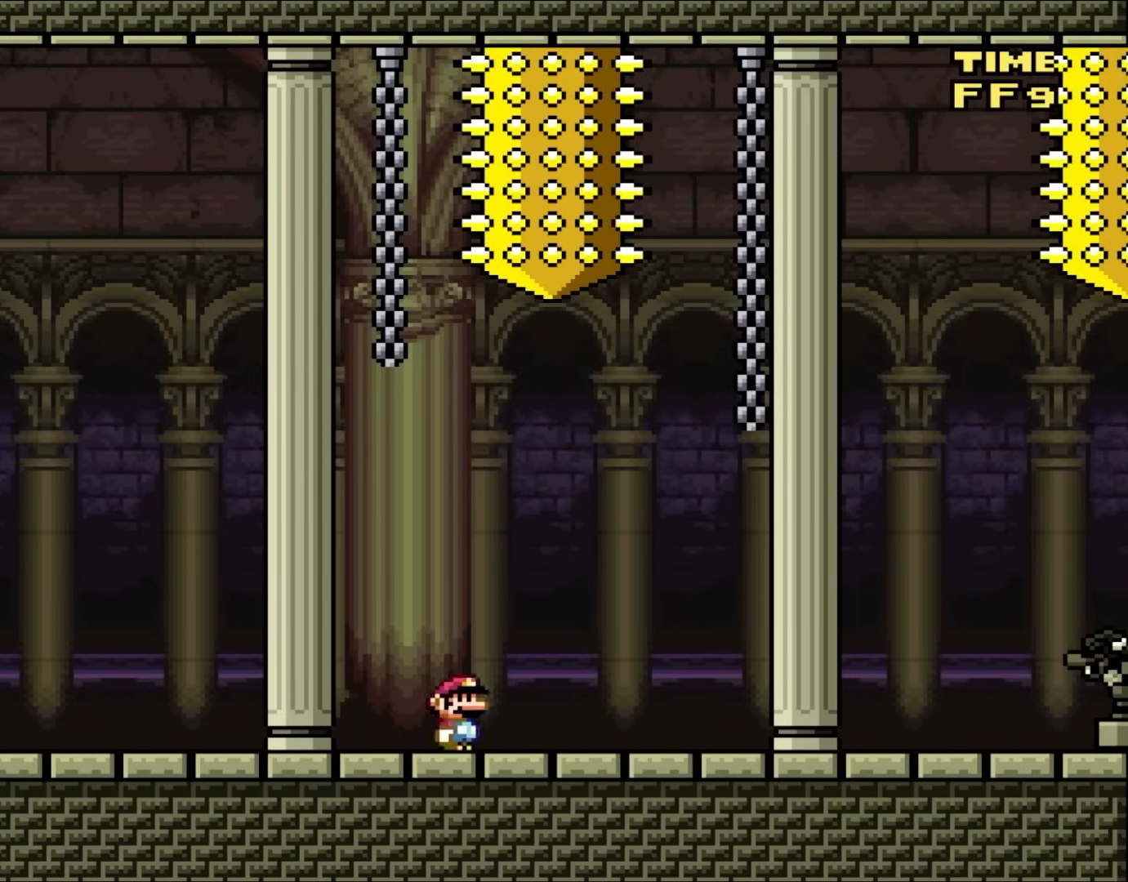
{"buttons": ["DPAD_LEFT"], "events": [[400, "DPAD_RIGHT", "up"], [400, "DPAD_UP", "down"], [450, "DPAD_LEFT", "down"], [450, "DPAD_UP", "up"]]}
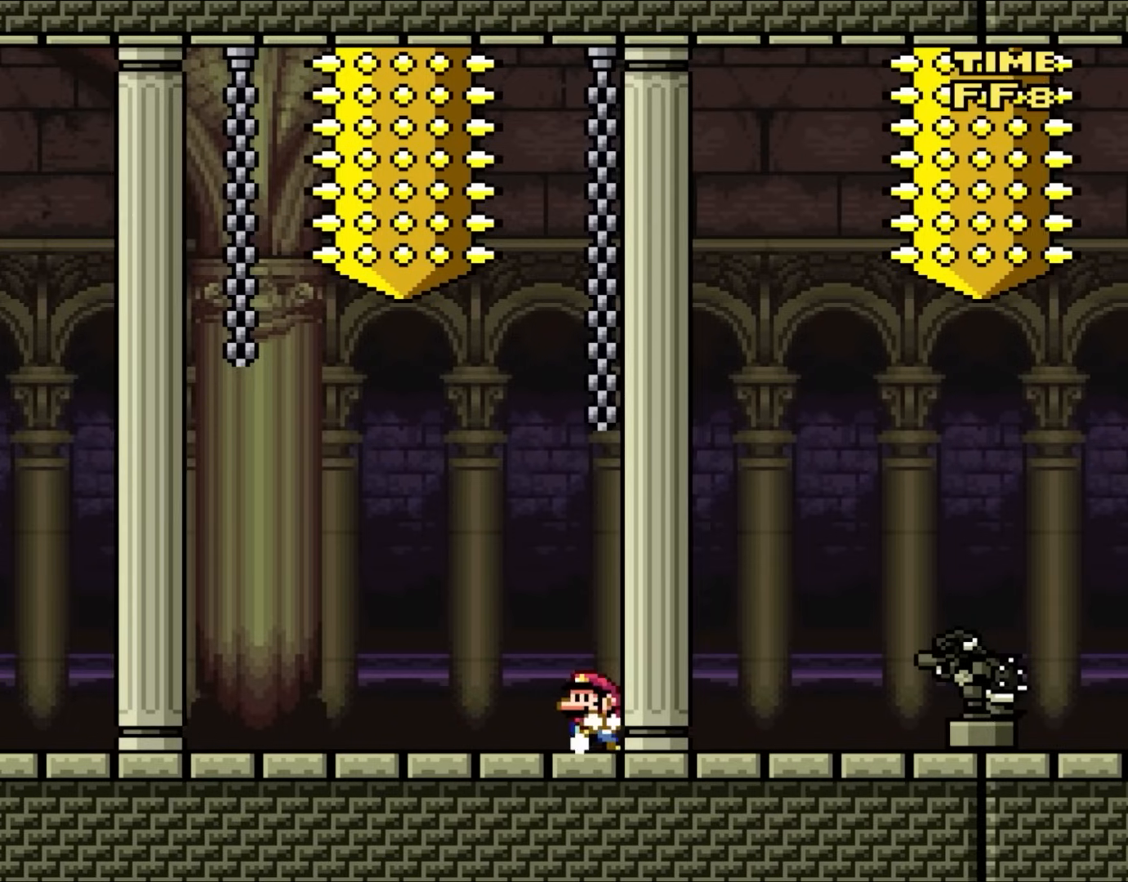
{"buttons": [], "events": [[67, "DPAD_LEFT", "up"], [267, "DPAD_RIGHT", "down"], [400, "DPAD_RIGHT", "up"]]}
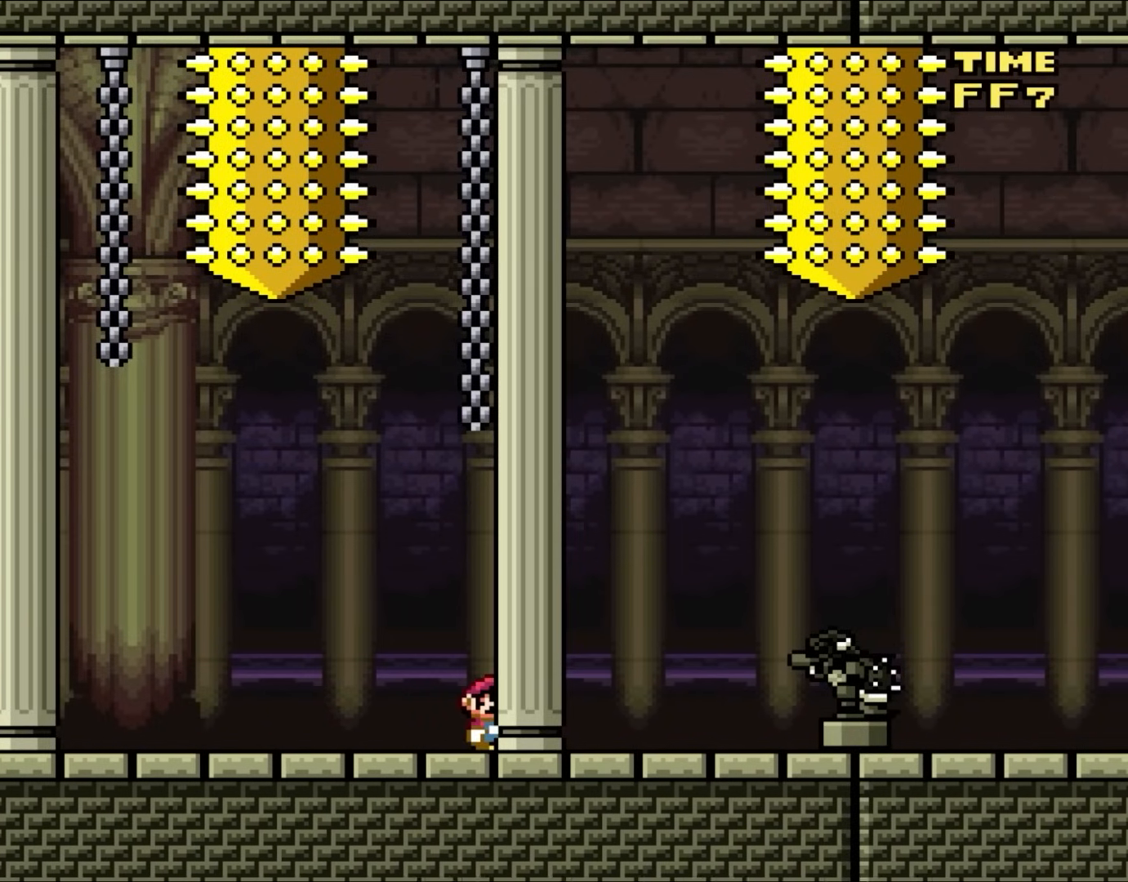
{"buttons": [], "events": [[367, "B", "down"], [500, "B", "up"]]}
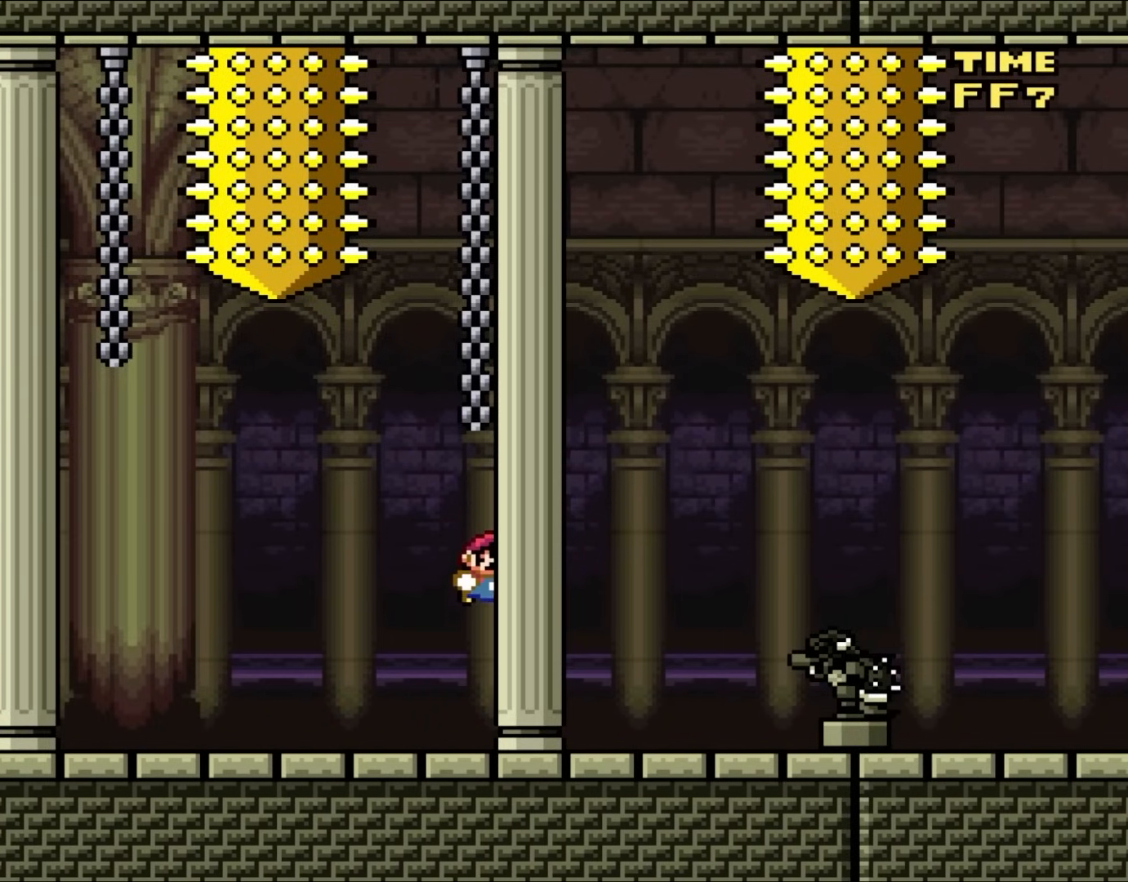
{"buttons": ["X", "DPAD_RIGHT"], "events": [[200, "X", "down"], [383, "DPAD_RIGHT", "down"]]}
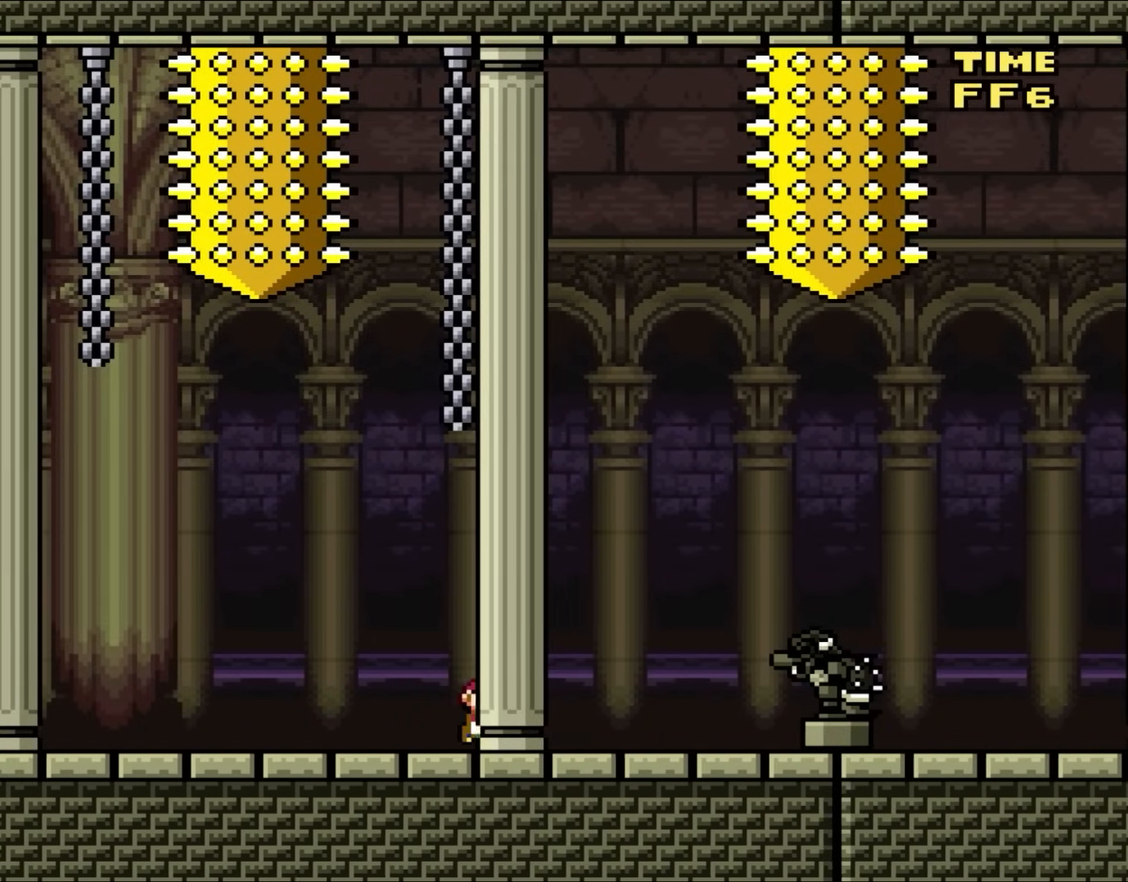
{"buttons": ["A", "X", "DPAD_RIGHT"], "events": [[233, "A", "down"]]}
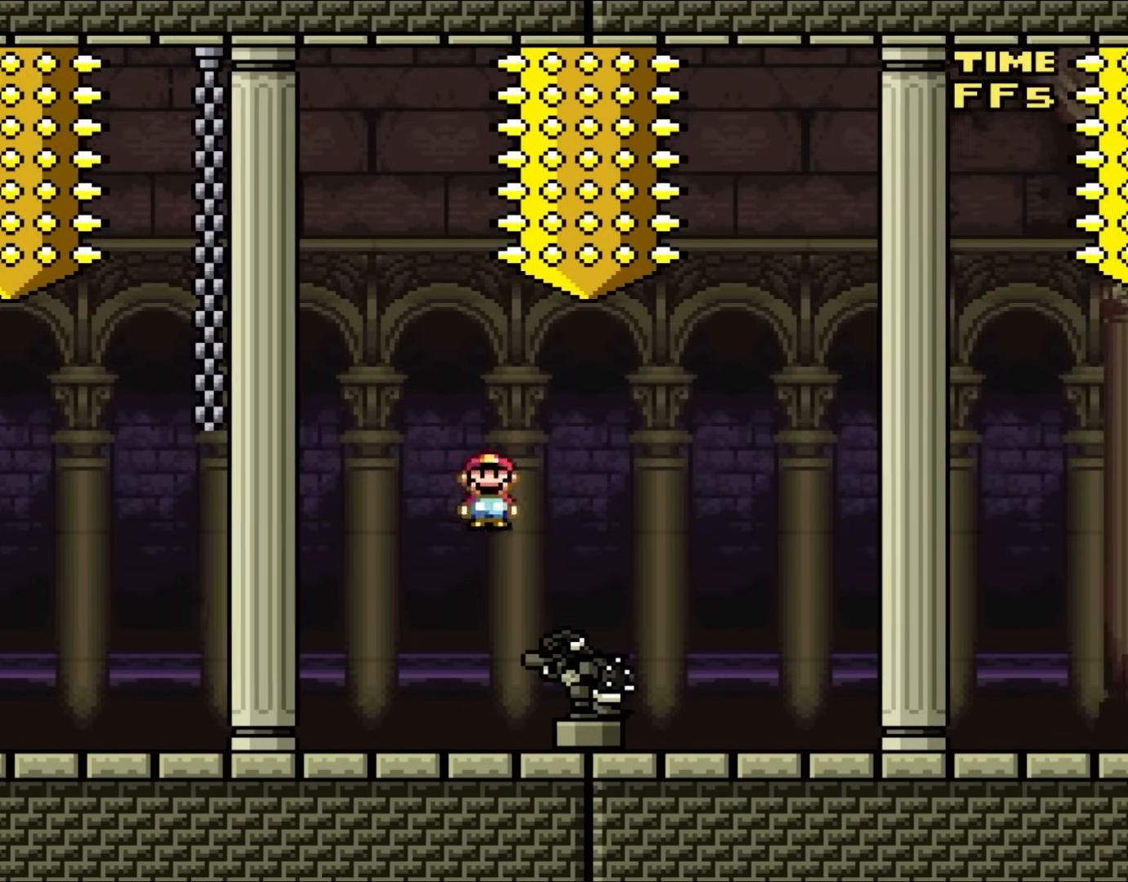
{"buttons": ["X", "DPAD_LEFT"], "events": [[450, "DPAD_RIGHT", "up"], [450, "DPAD_UP", "down"], [483, "A", "up"], [483, "DPAD_LEFT", "down"], [483, "DPAD_UP", "up"]]}
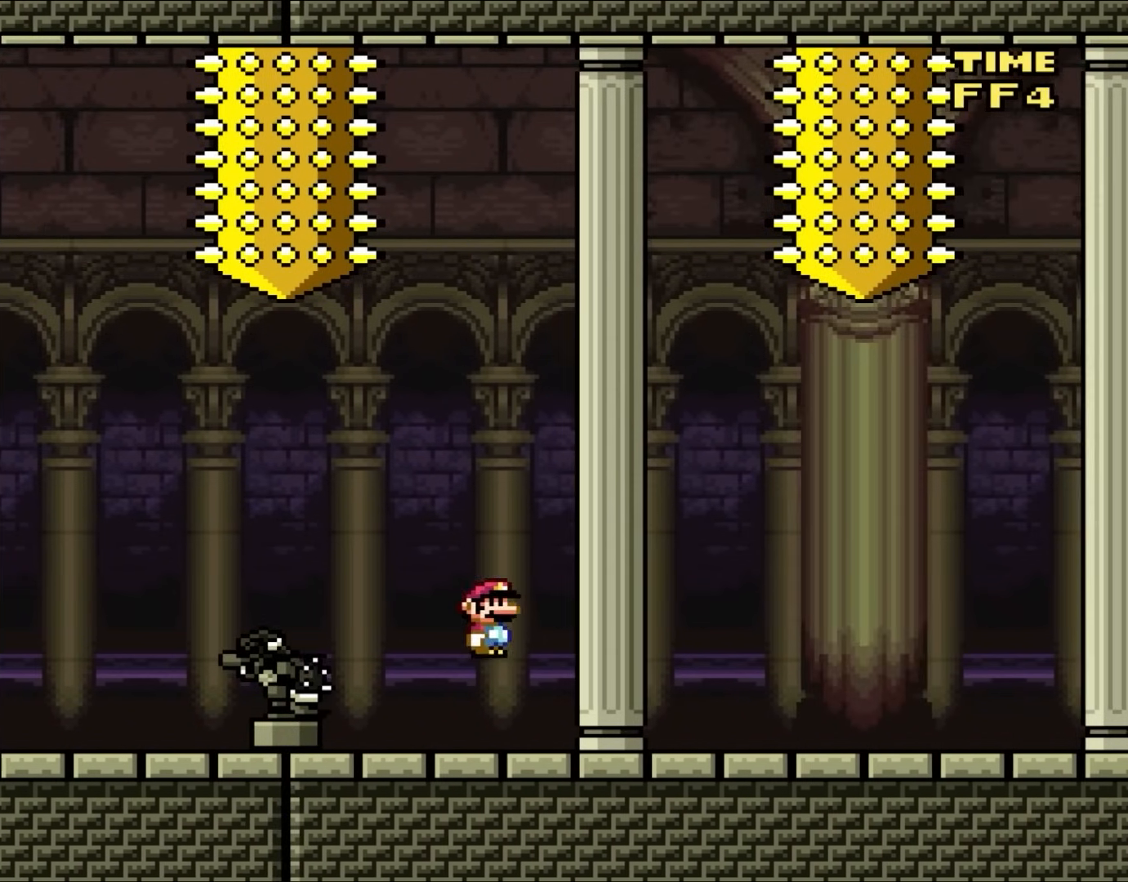
{"buttons": ["X"], "events": [[133, "DPAD_LEFT", "up"], [333, "DPAD_RIGHT", "down"], [500, "DPAD_RIGHT", "up"]]}
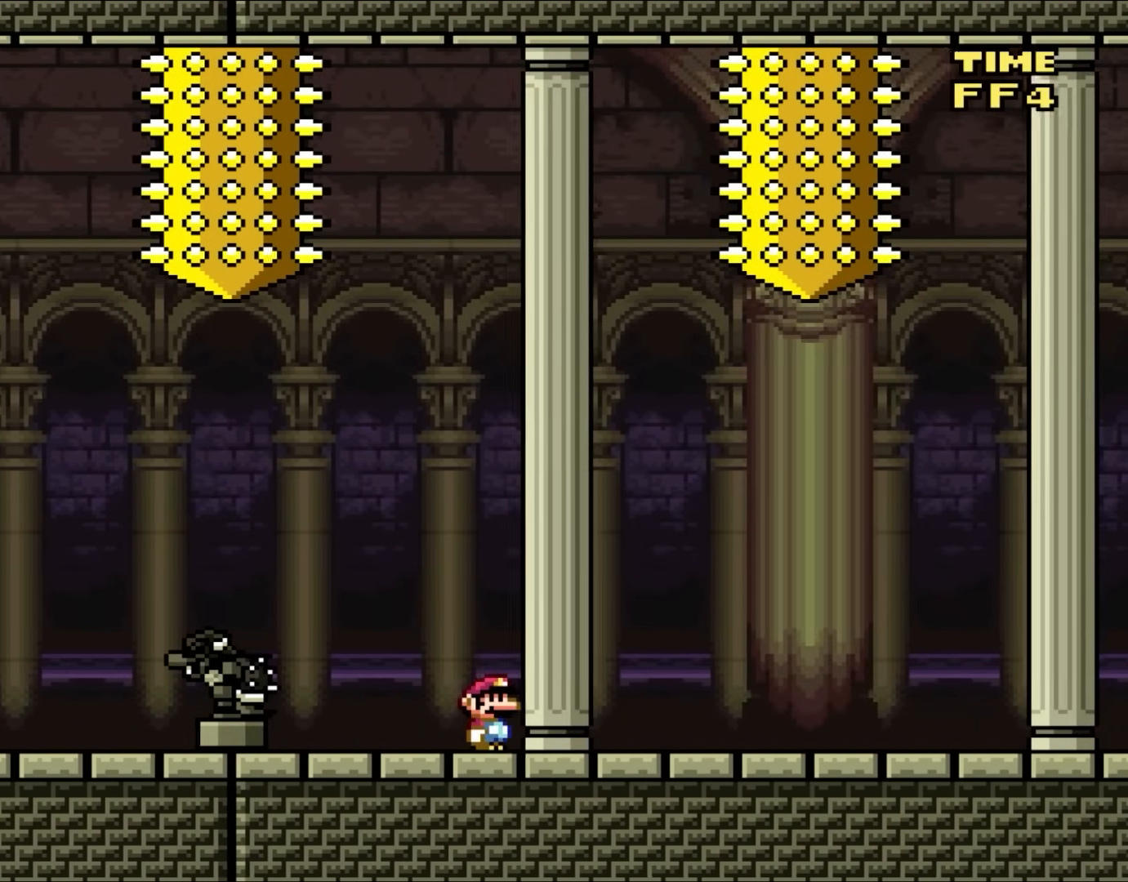
{"buttons": ["X"], "events": [[300, "DPAD_RIGHT", "down"], [417, "DPAD_RIGHT", "up"]]}
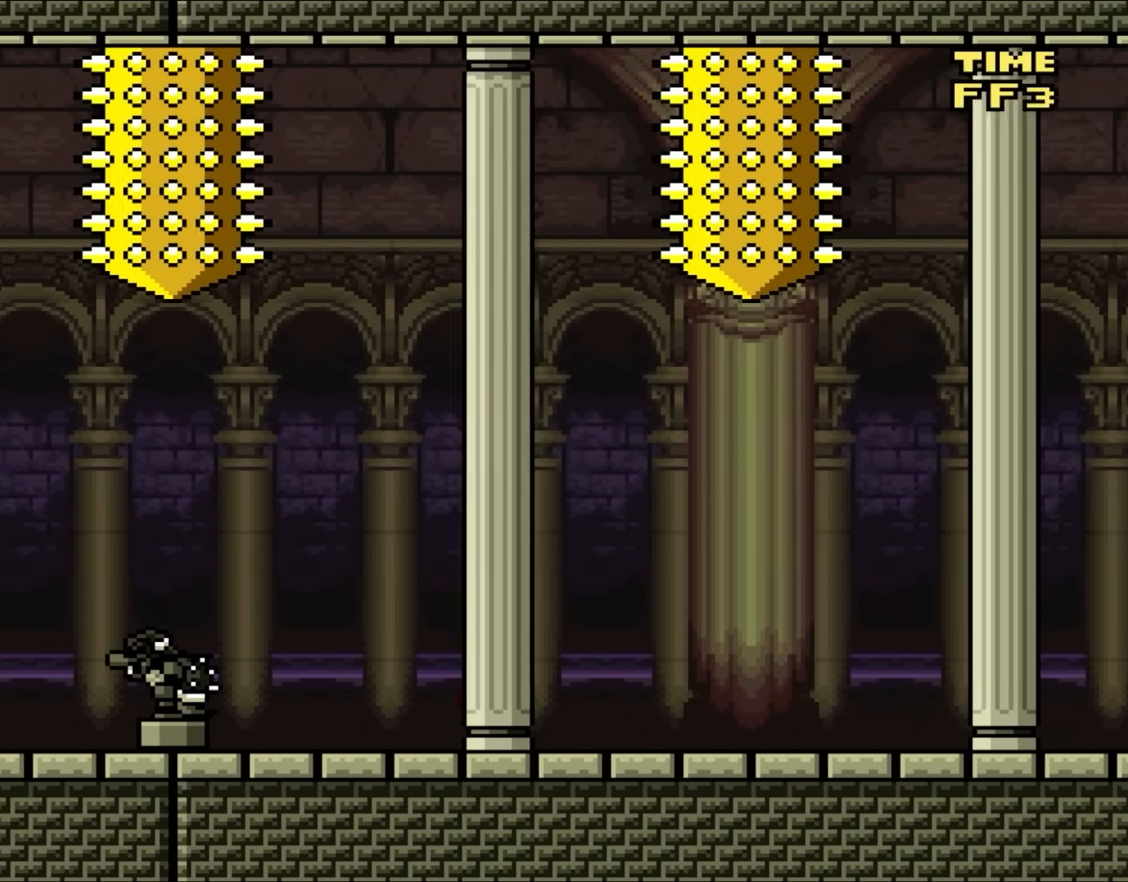
{"buttons": ["X", "DPAD_RIGHT"], "events": [[150, "DPAD_RIGHT", "down"]]}
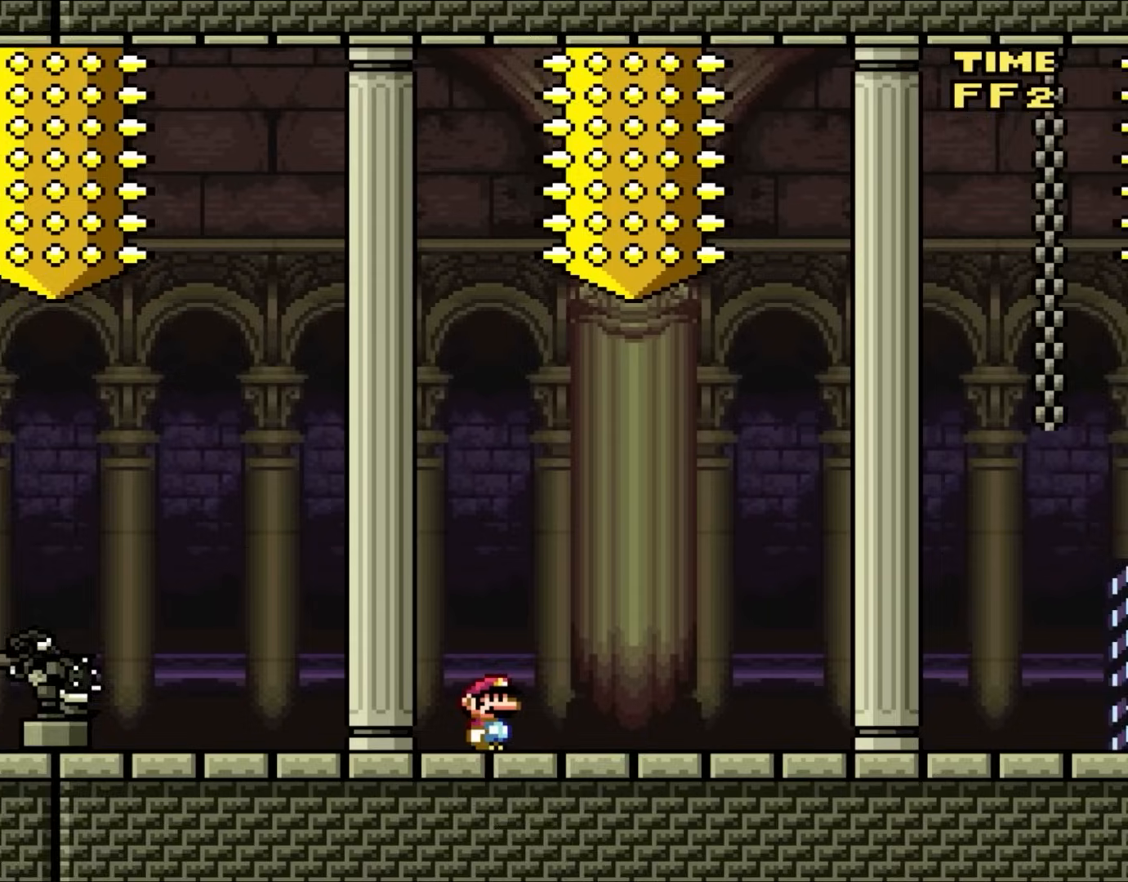
{"buttons": ["X", "DPAD_LEFT"], "events": [[433, "DPAD_RIGHT", "up"], [467, "DPAD_LEFT", "down"]]}
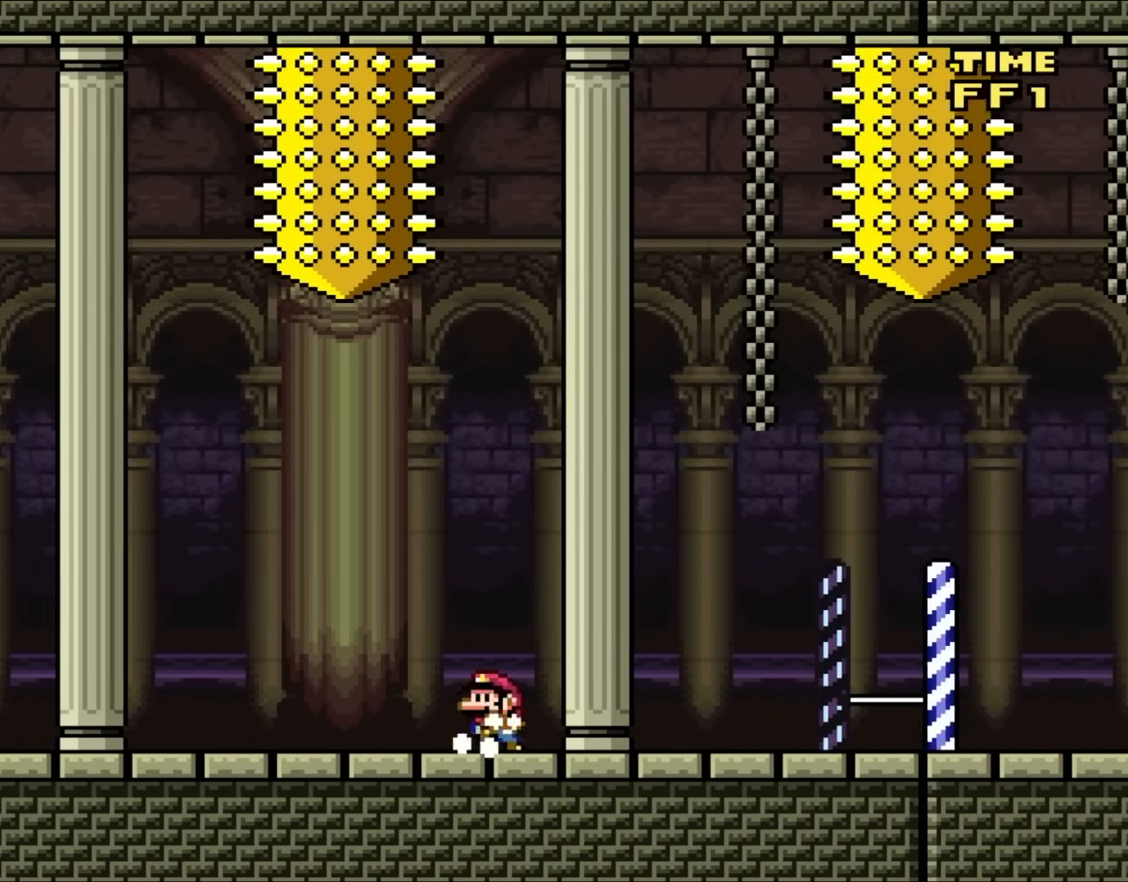
{"buttons": ["X", "DPAD_RIGHT"], "events": [[67, "DPAD_LEFT", "up"], [233, "DPAD_RIGHT", "down"], [400, "A", "down"], [500, "A", "up"]]}
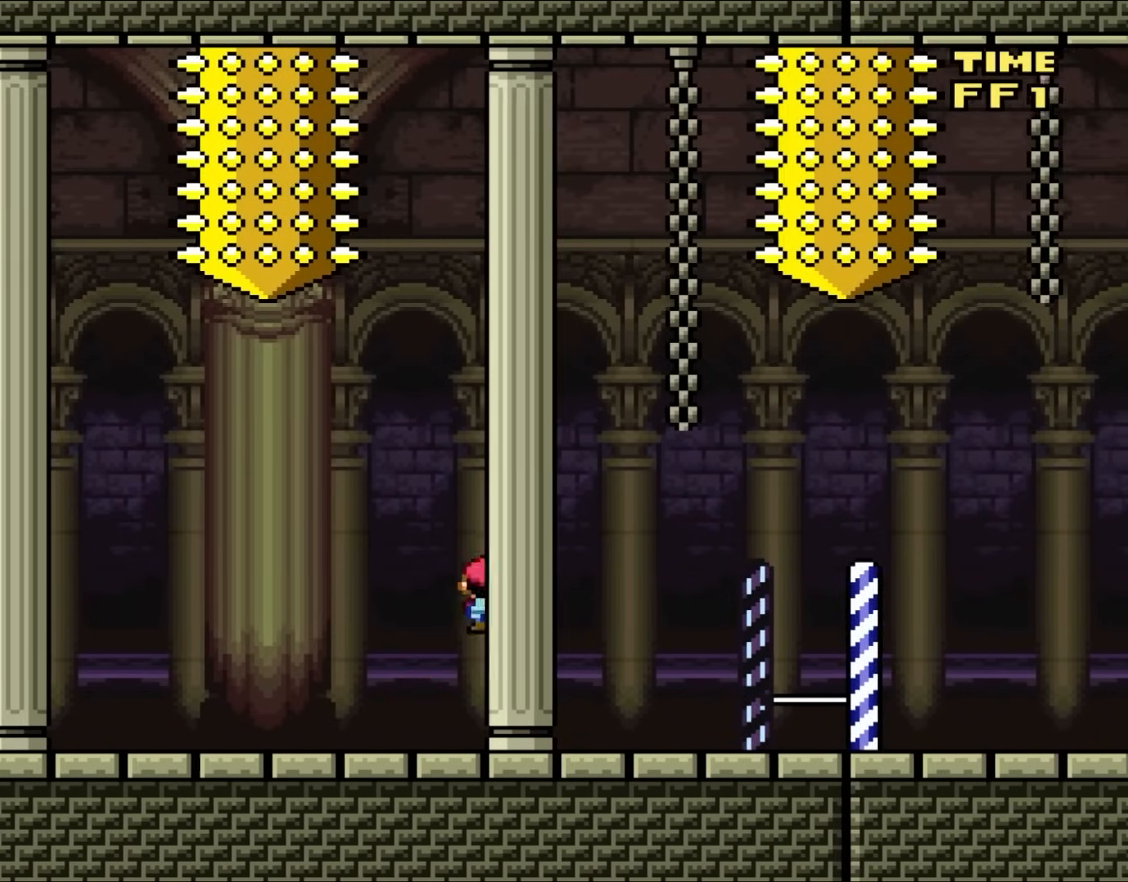
{"buttons": ["X", "DPAD_LEFT"], "events": [[133, "A", "down"], [433, "DPAD_RIGHT", "up"], [433, "DPAD_UP", "down"], [467, "A", "up"], [467, "DPAD_LEFT", "down"], [467, "DPAD_UP", "up"]]}
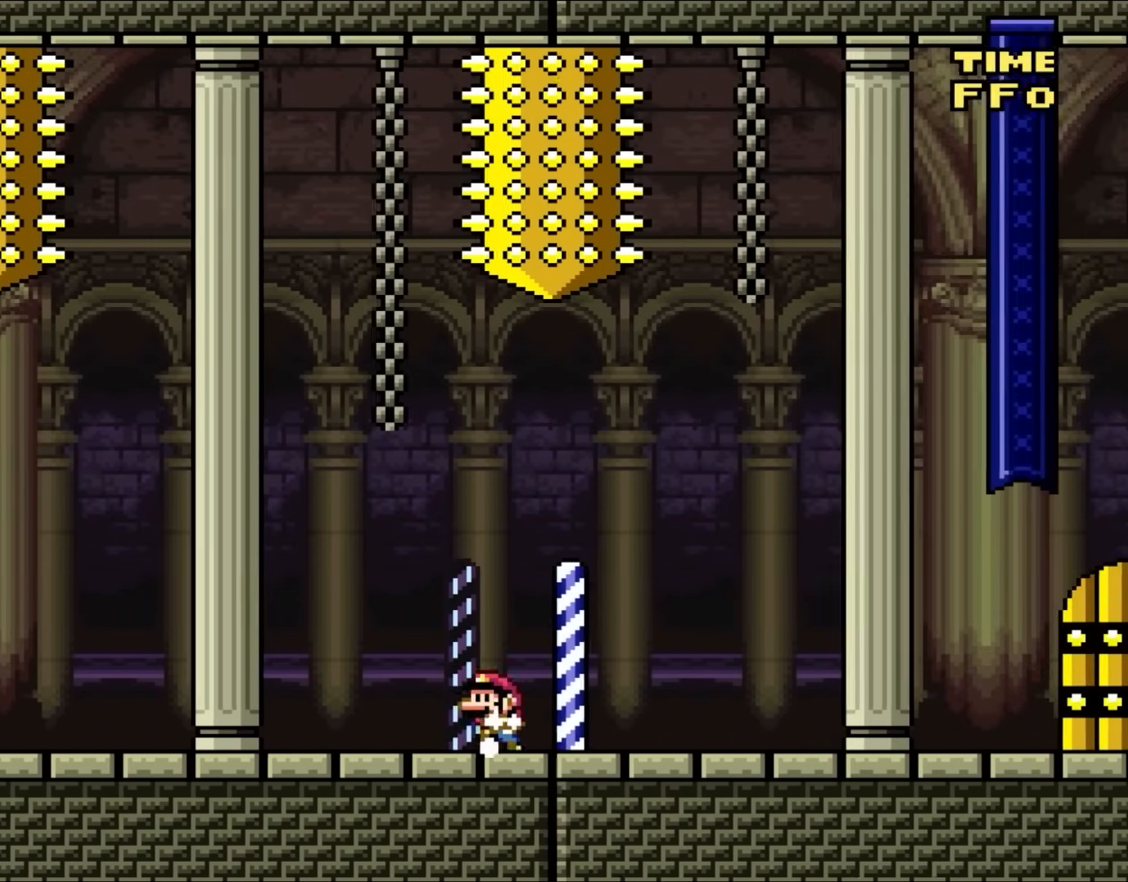
{"buttons": ["X"], "events": [[133, "DPAD_LEFT", "up"]]}
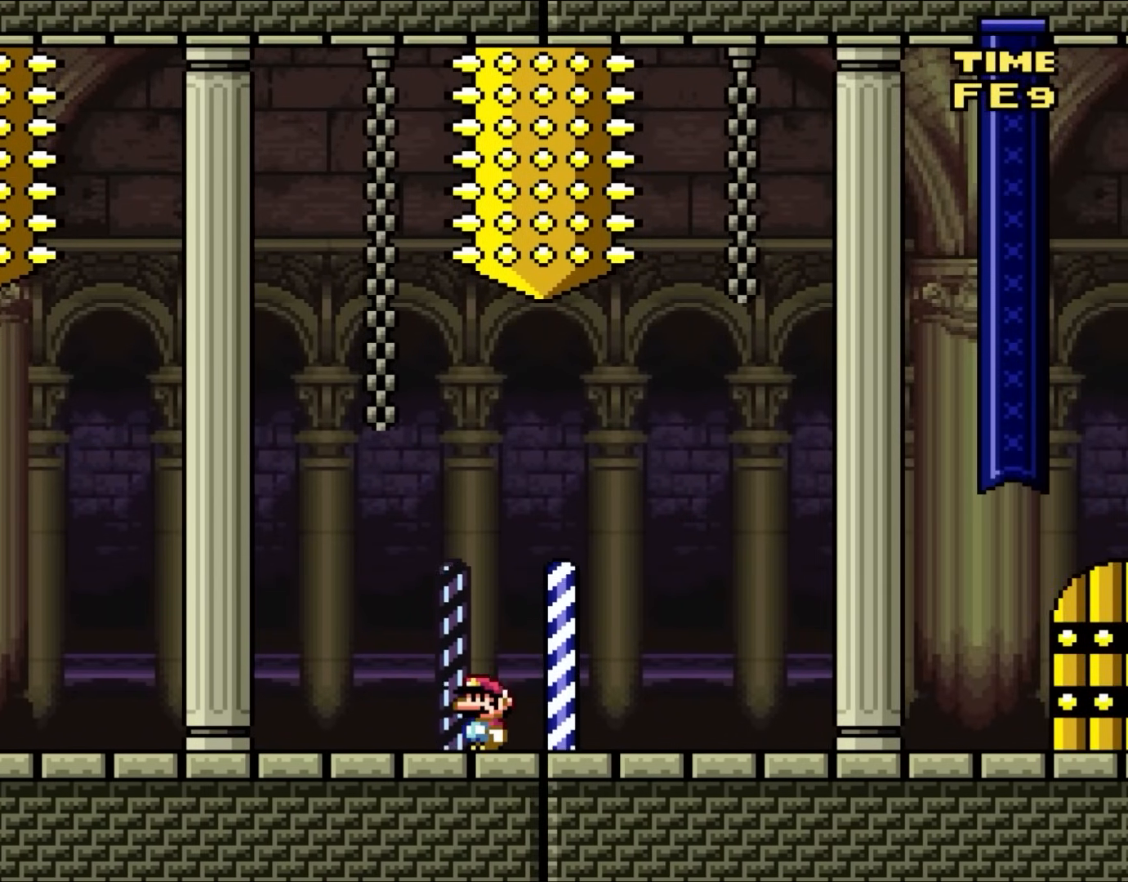
{"buttons": [], "events": [[150, "X", "up"]]}